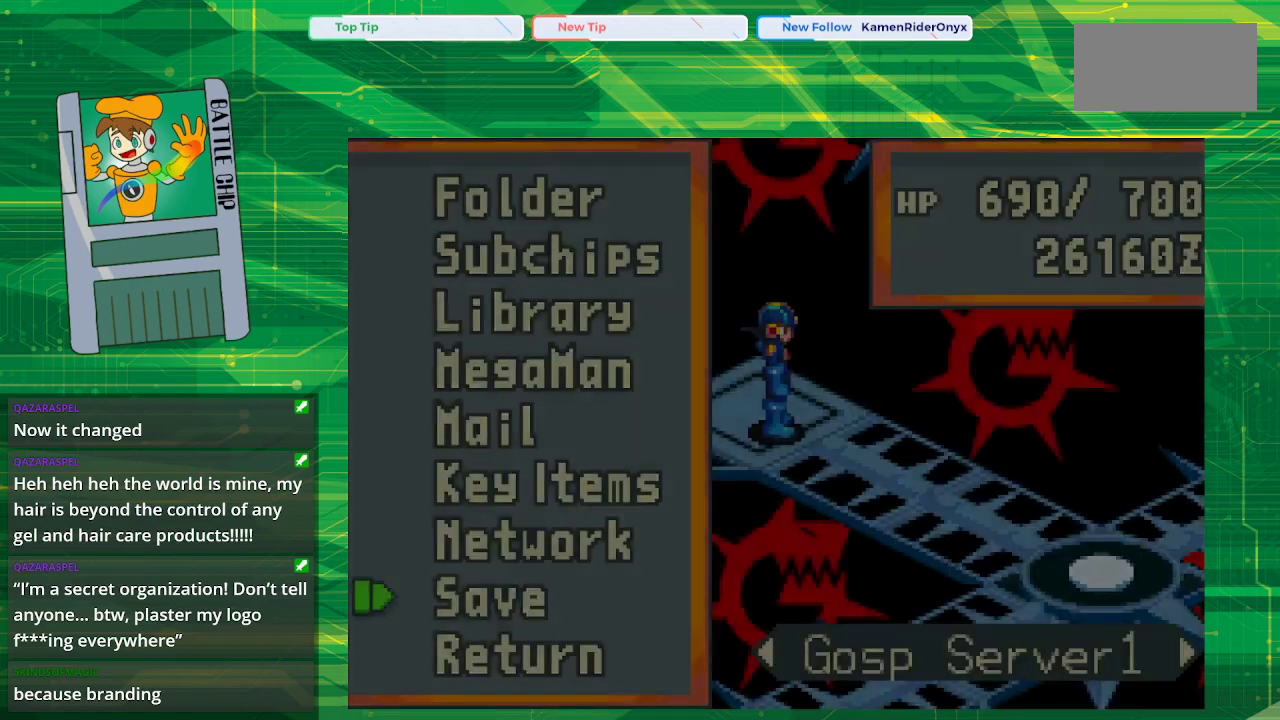
Gameplay with a controller (Nintendo layout); each line is a JSON object with the inputs held at the frame after it. "events" lists button and stick changes between this image and that frame as [ms after this image, input, new state], when the widget could be followed in between. Not read: L1 L3 R1 R3.
{"buttons": ["B"], "events": [[267, "B", "down"]]}
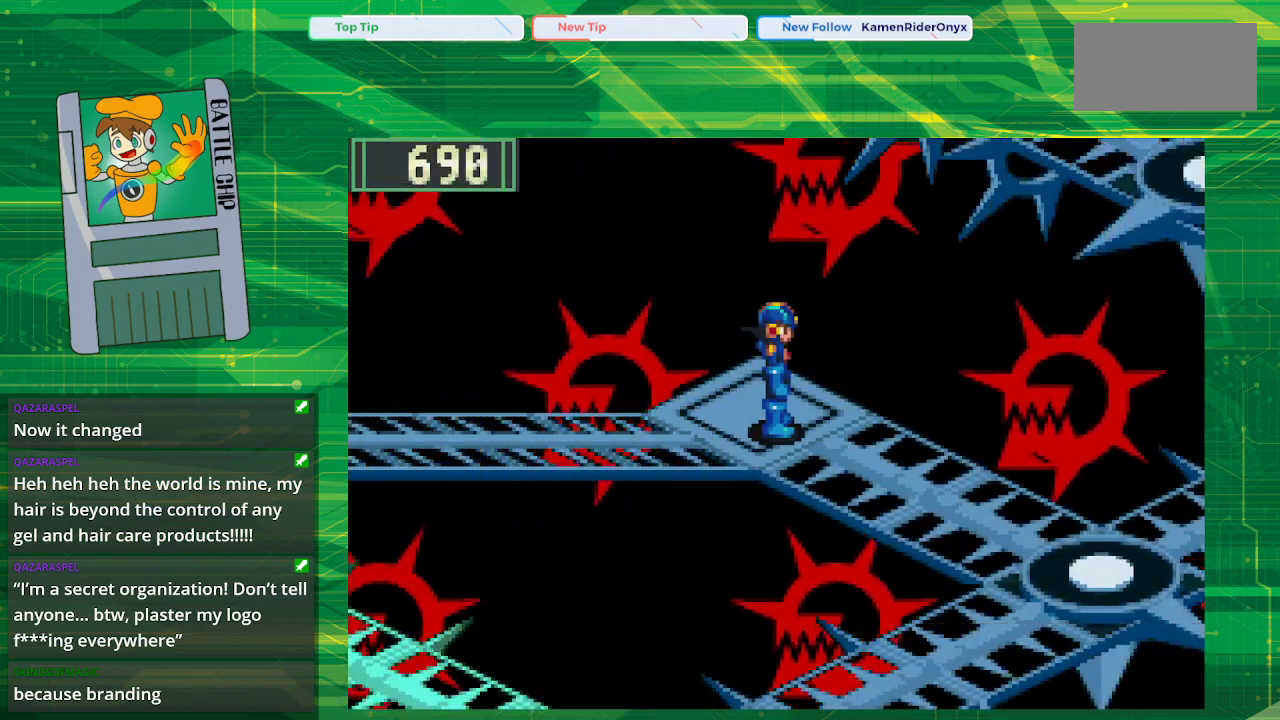
{"buttons": ["B", "DPAD_DOWN", "DPAD_RIGHT"], "events": [[83, "DPAD_RIGHT", "down"], [133, "DPAD_DOWN", "down"]]}
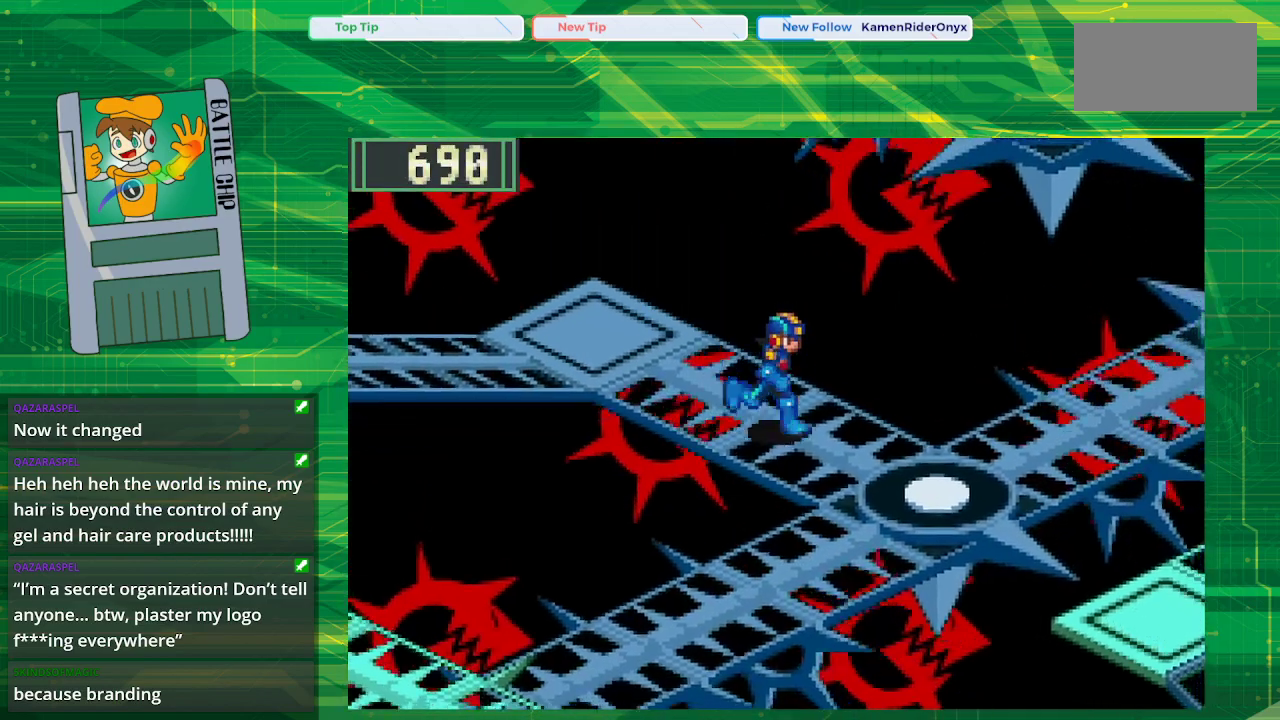
{"buttons": ["B", "DPAD_DOWN", "DPAD_LEFT"], "events": [[283, "DPAD_RIGHT", "up"], [300, "DPAD_LEFT", "down"]]}
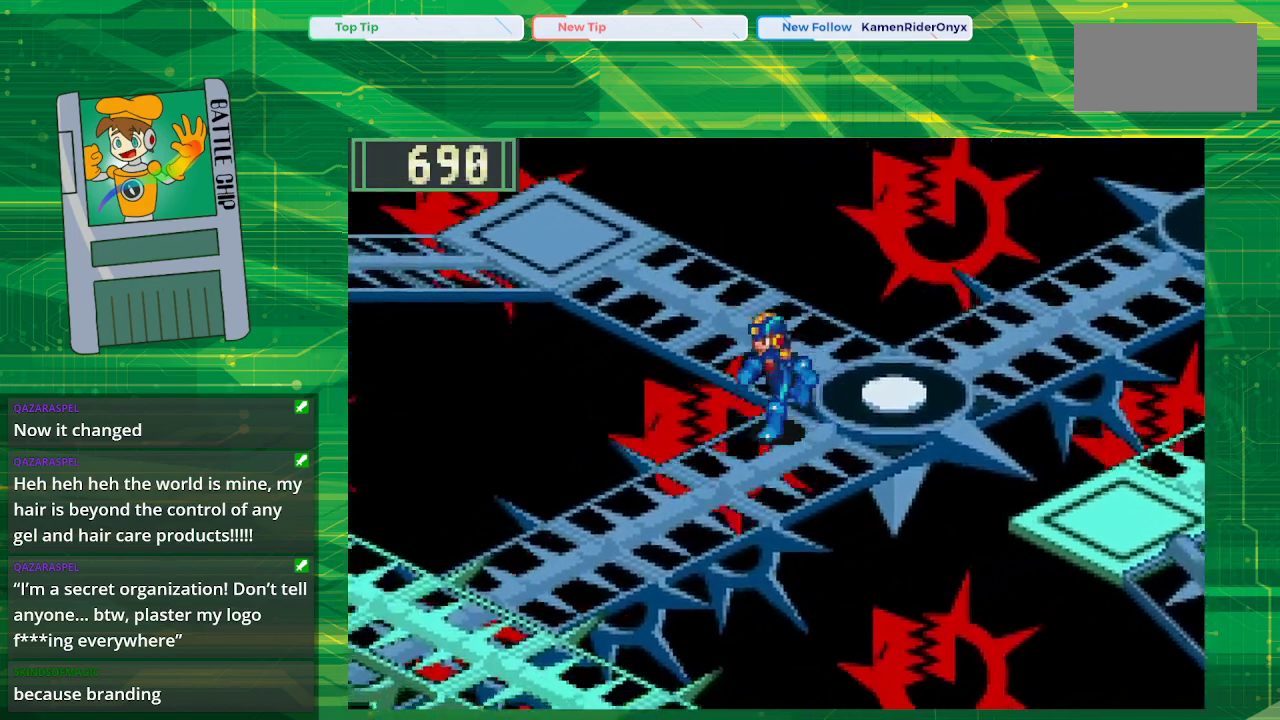
{"buttons": ["B", "DPAD_DOWN", "DPAD_LEFT"], "events": []}
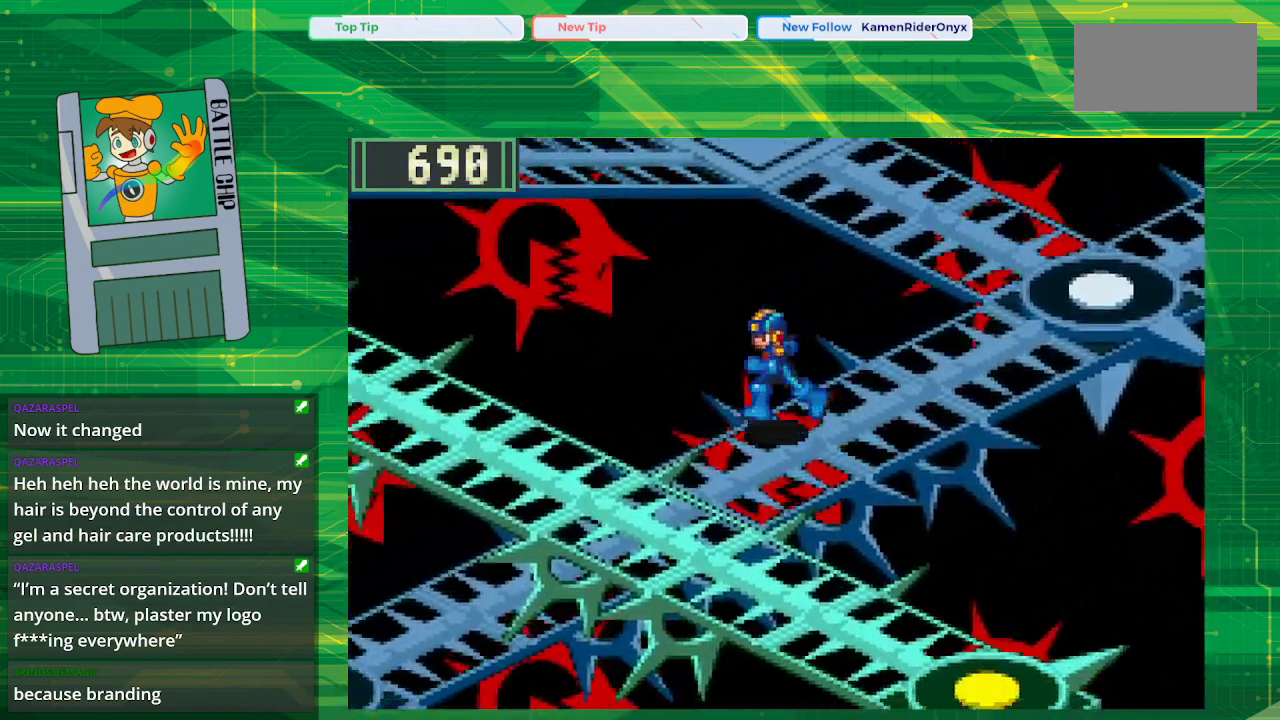
{"buttons": ["B", "DPAD_DOWN", "DPAD_LEFT"], "events": []}
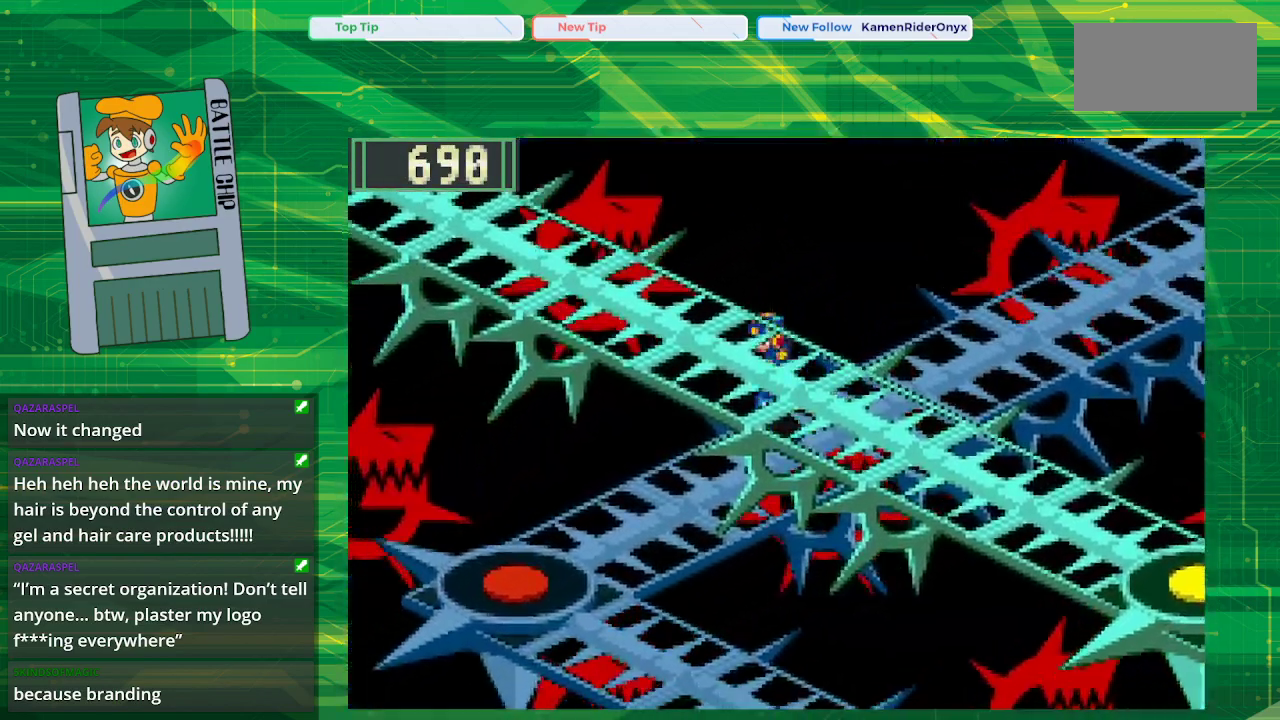
{"buttons": ["B", "DPAD_DOWN", "DPAD_LEFT"], "events": []}
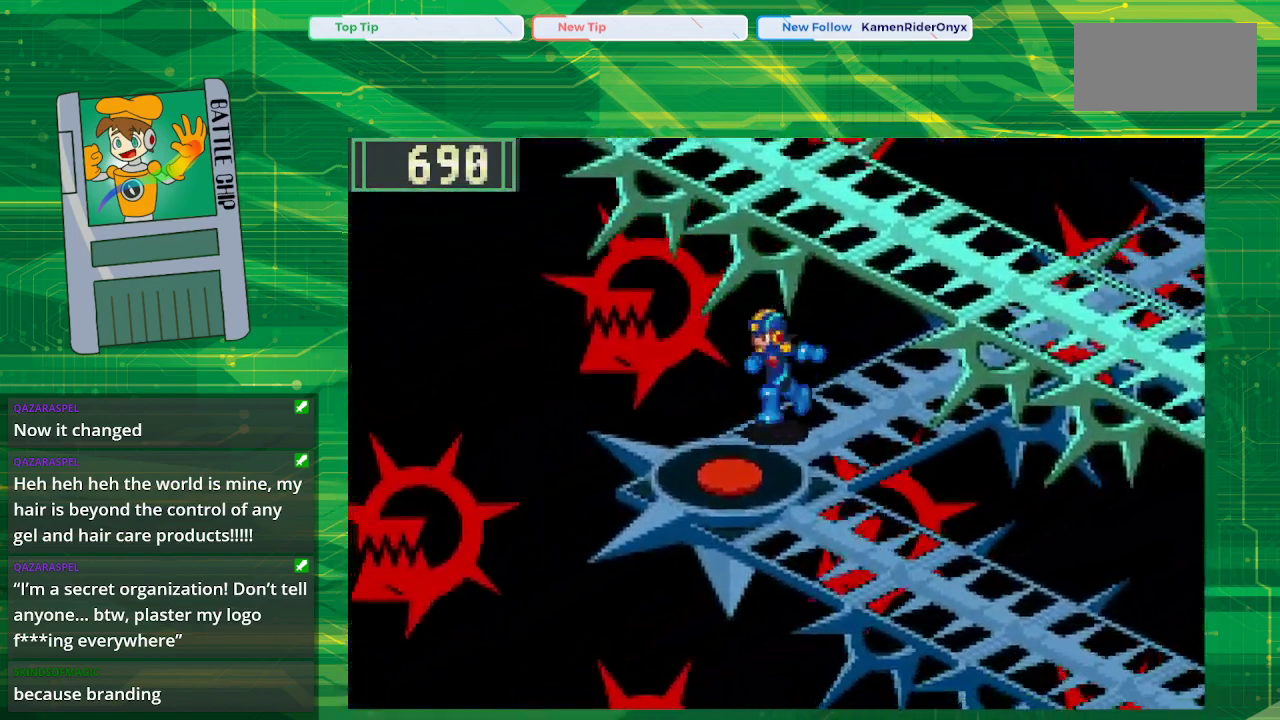
{"buttons": ["B", "DPAD_DOWN", "DPAD_RIGHT"], "events": [[183, "DPAD_LEFT", "up"], [200, "DPAD_RIGHT", "down"]]}
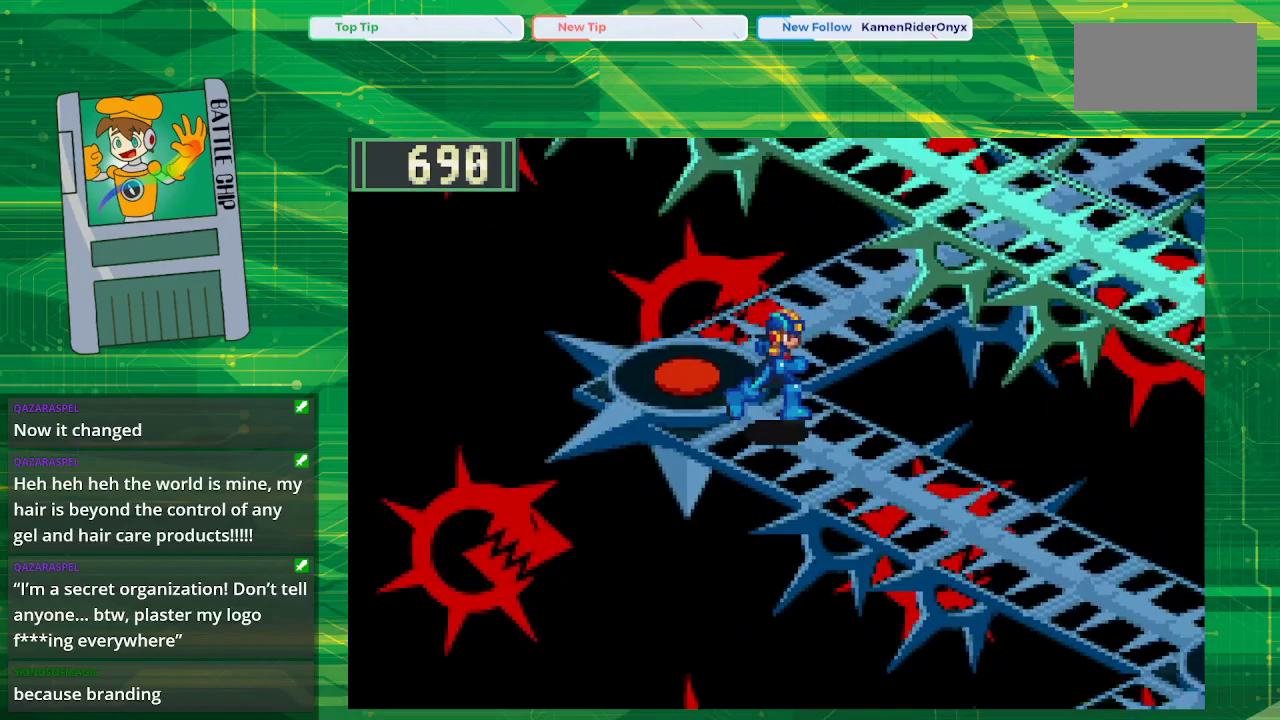
{"buttons": ["B", "DPAD_DOWN", "DPAD_RIGHT"], "events": []}
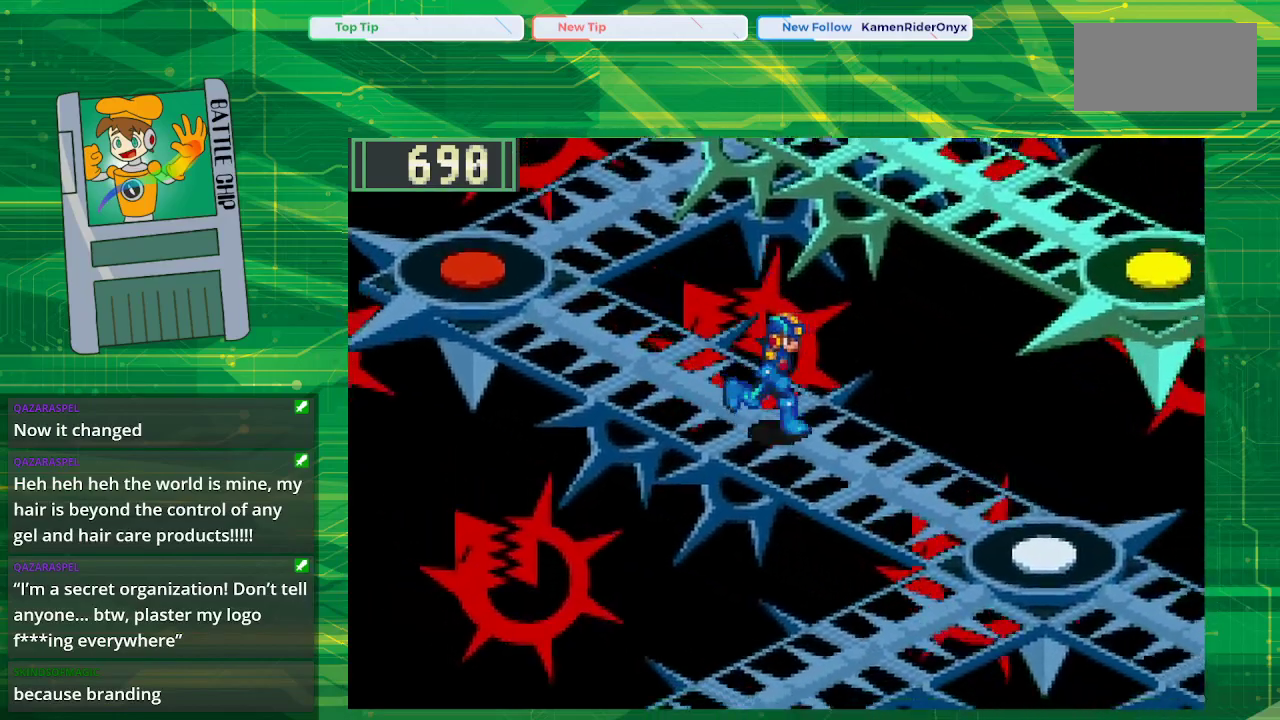
{"buttons": ["B", "DPAD_DOWN", "DPAD_RIGHT"], "events": []}
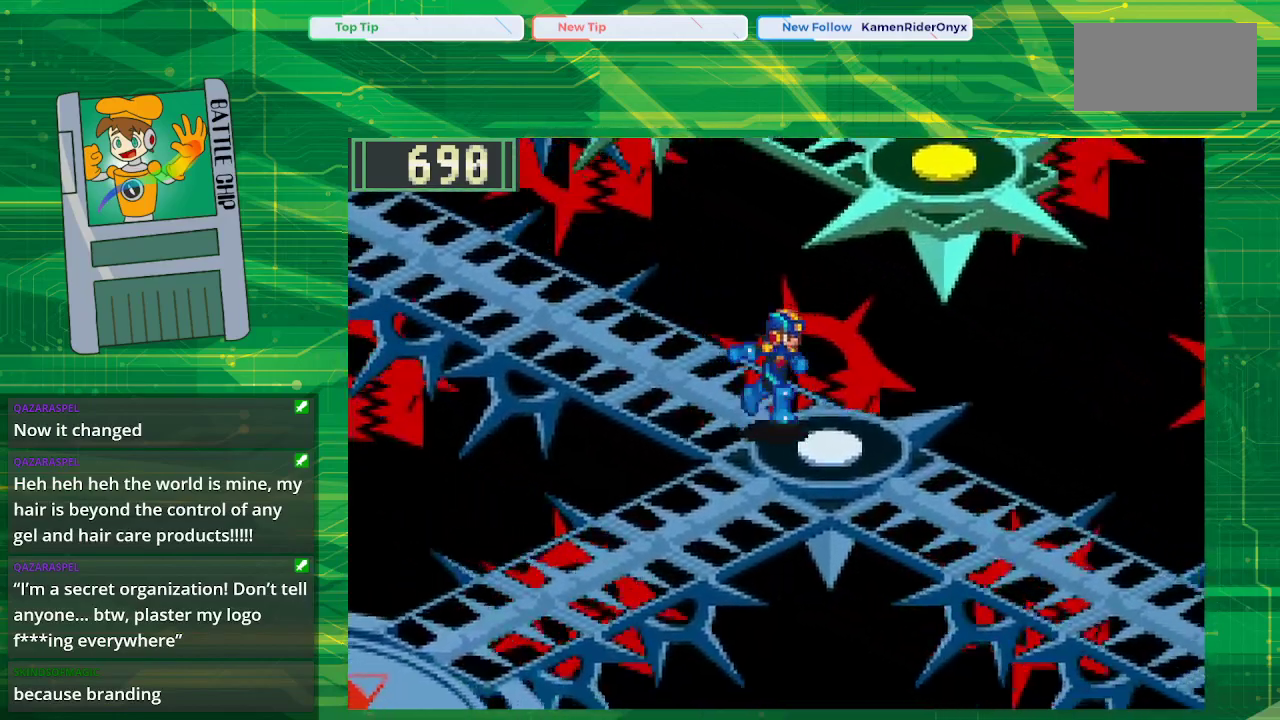
{"buttons": ["B", "DPAD_DOWN", "DPAD_RIGHT"], "events": []}
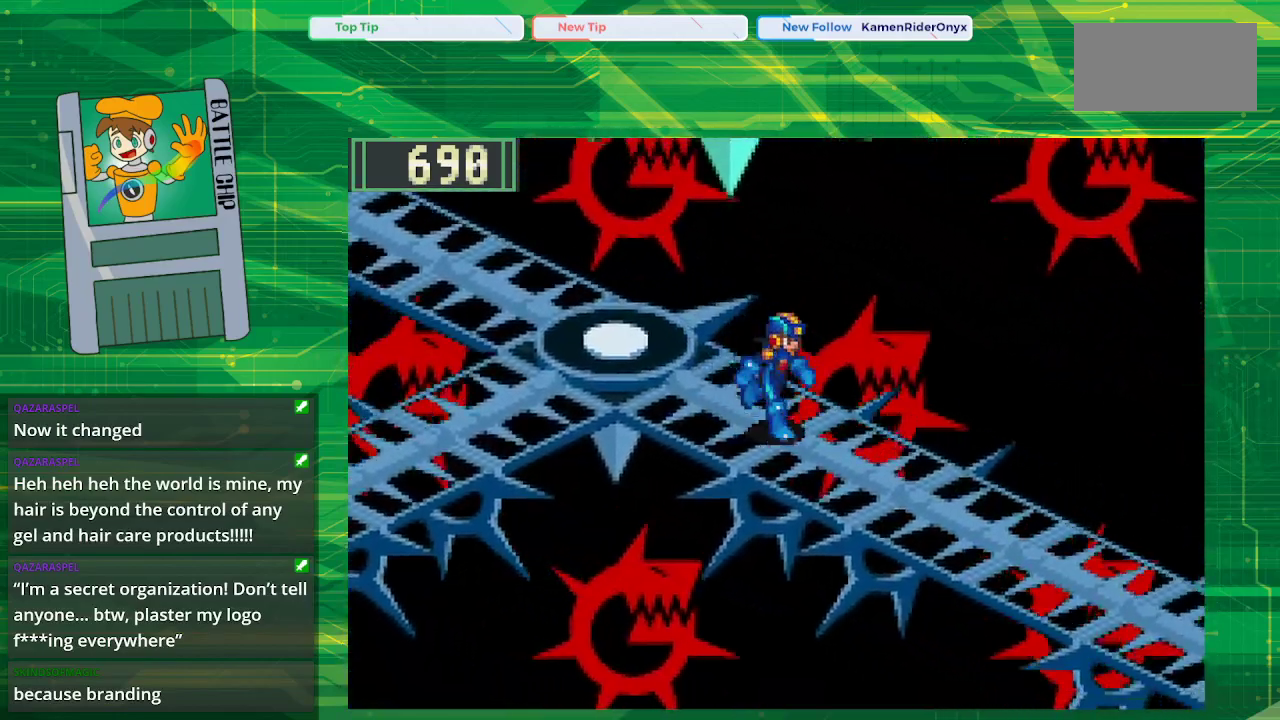
{"buttons": ["B", "DPAD_DOWN", "DPAD_RIGHT"], "events": []}
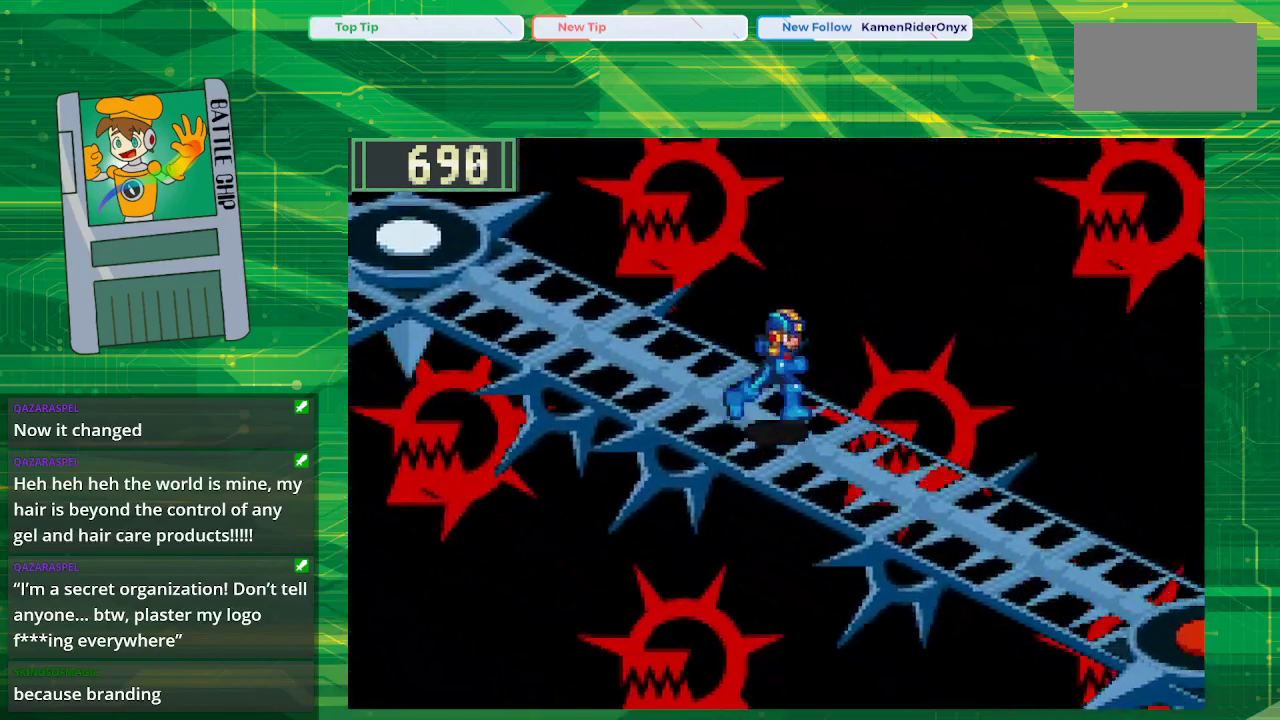
{"buttons": ["B", "DPAD_DOWN", "DPAD_RIGHT"], "events": []}
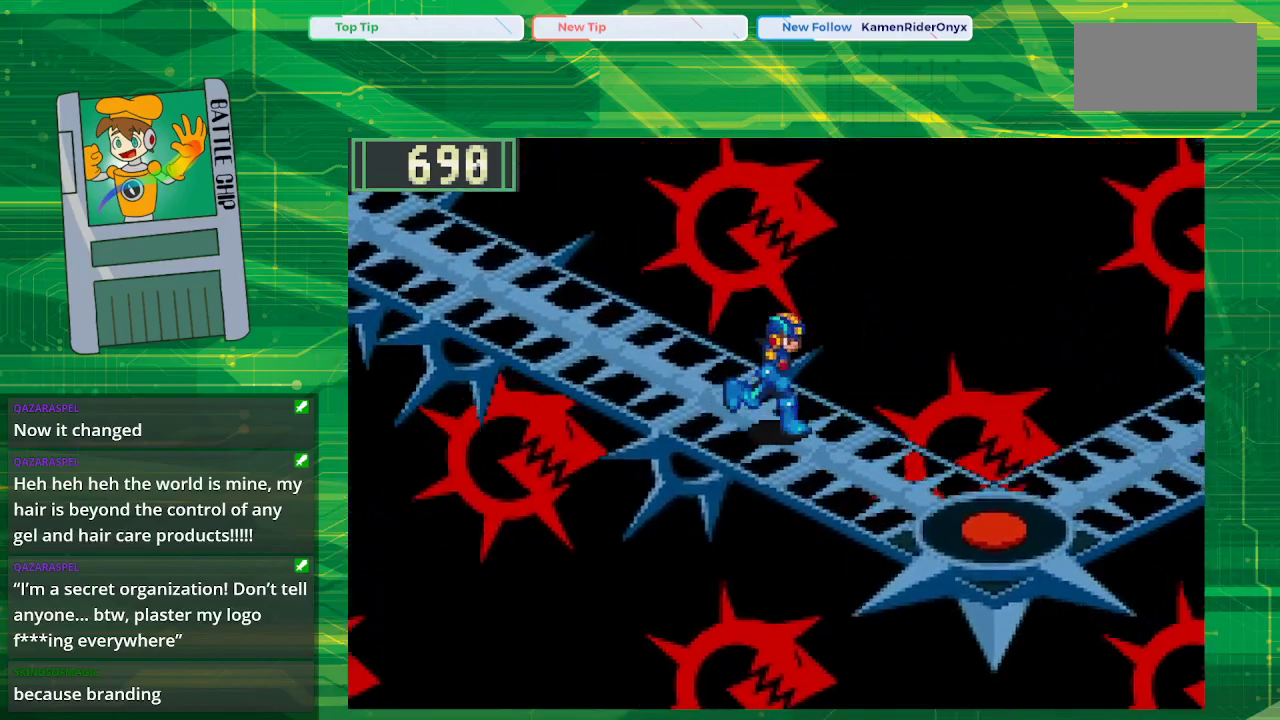
{"buttons": ["B", "DPAD_RIGHT"], "events": [[433, "DPAD_DOWN", "up"]]}
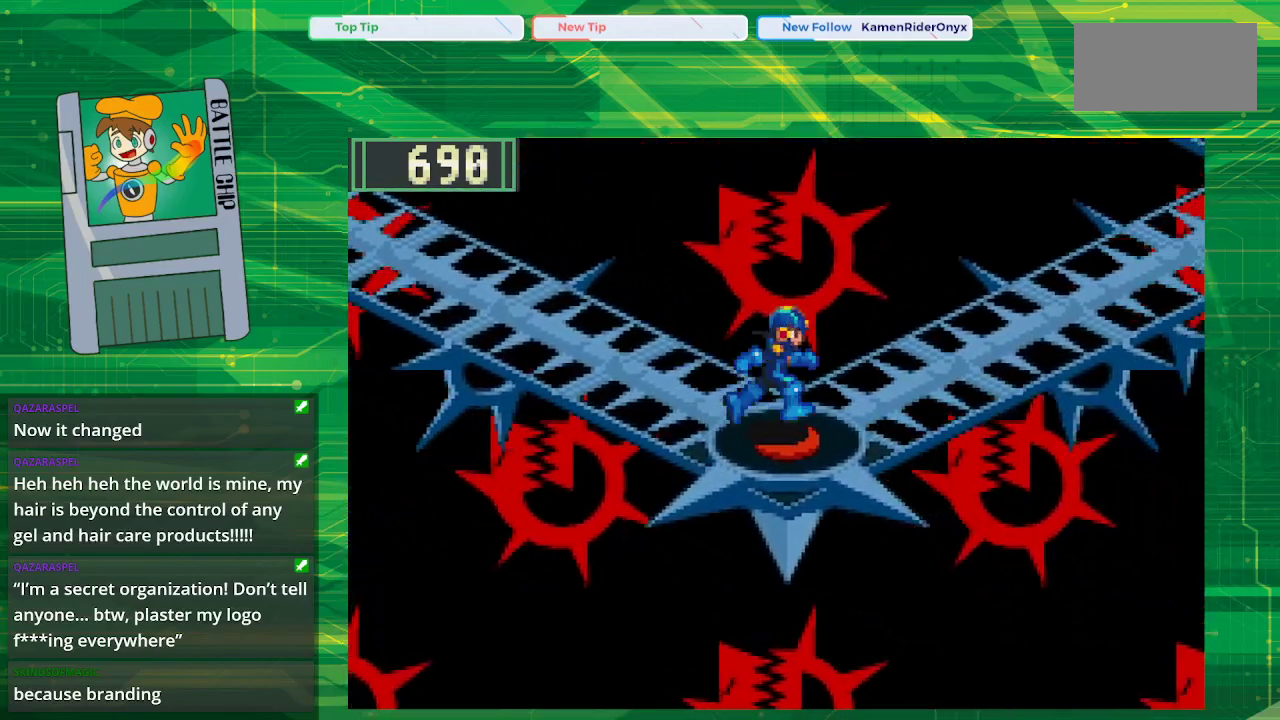
{"buttons": ["B", "DPAD_UP", "DPAD_RIGHT"], "events": [[50, "DPAD_UP", "down"]]}
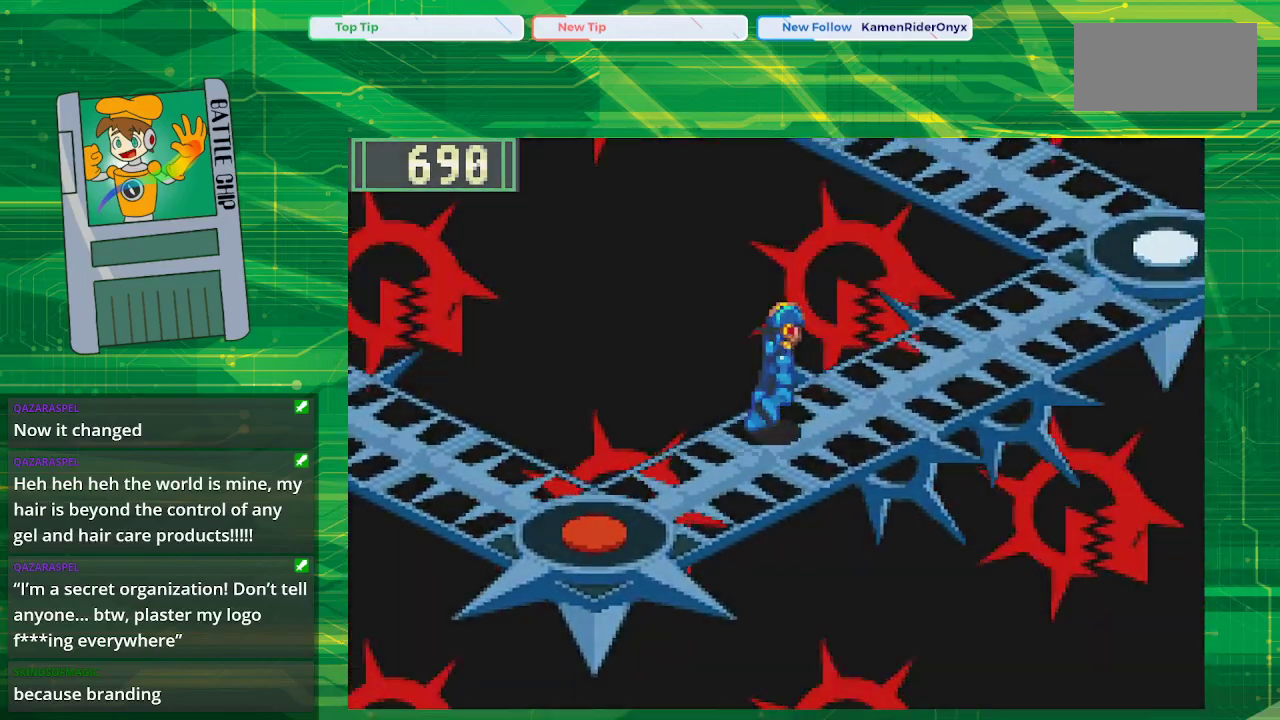
{"buttons": ["B", "DPAD_RIGHT"], "events": [[433, "DPAD_UP", "up"]]}
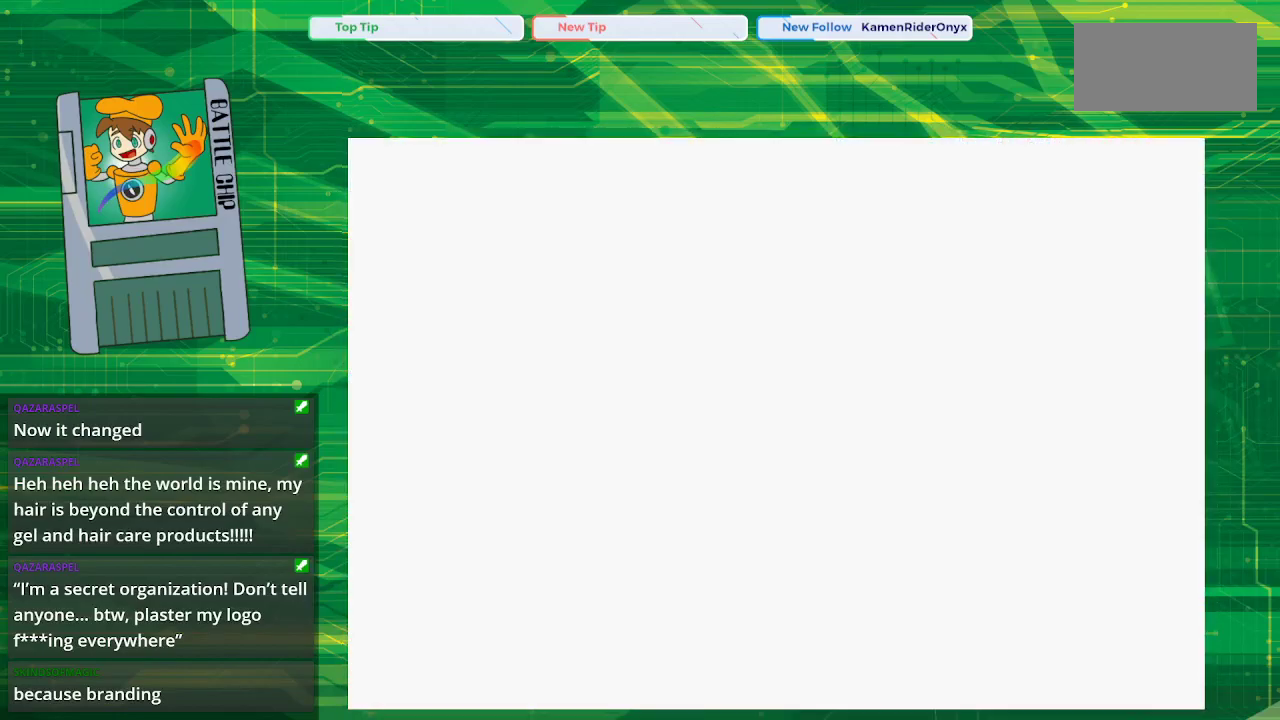
{"buttons": [], "events": [[50, "DPAD_RIGHT", "up"], [117, "B", "up"]]}
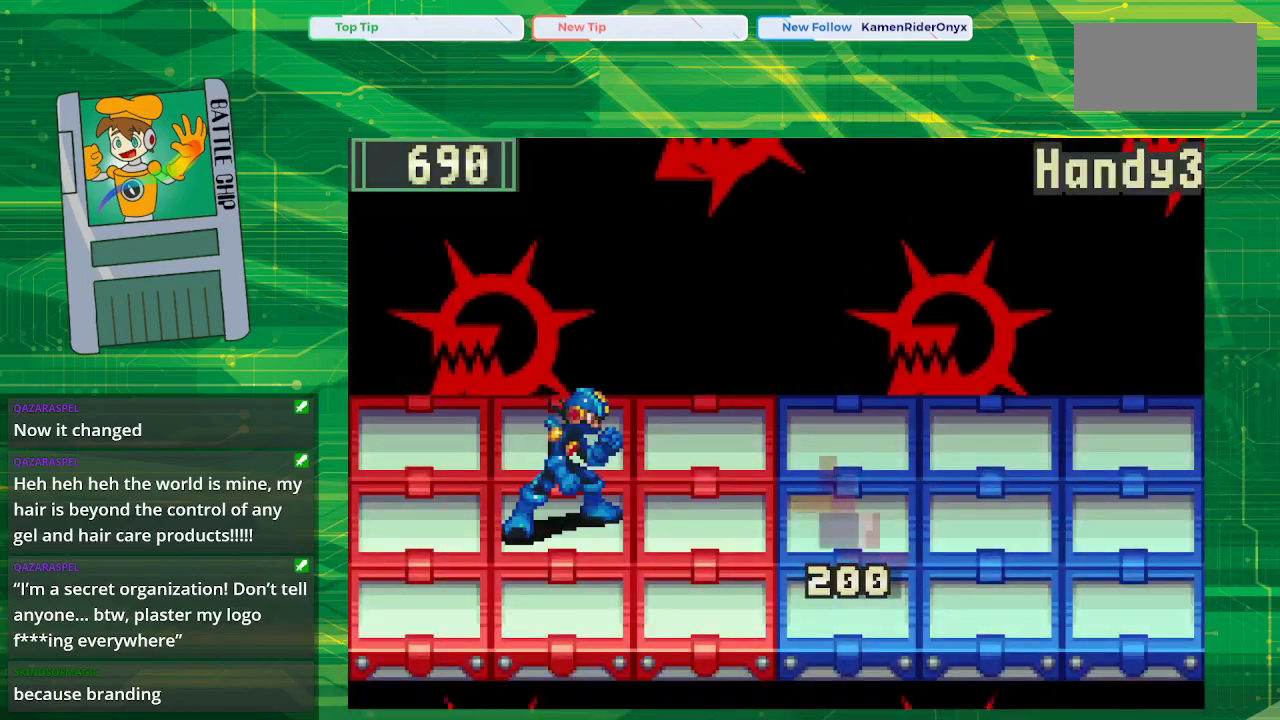
{"buttons": [], "events": []}
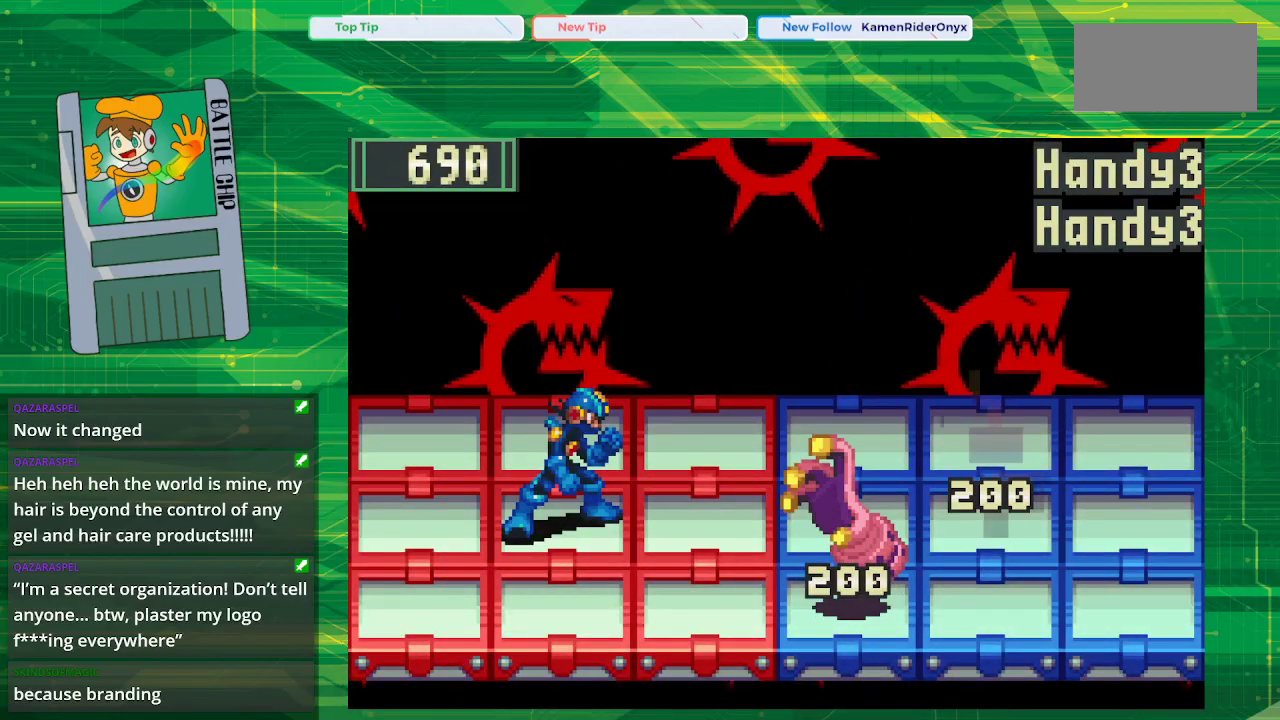
{"buttons": [], "events": []}
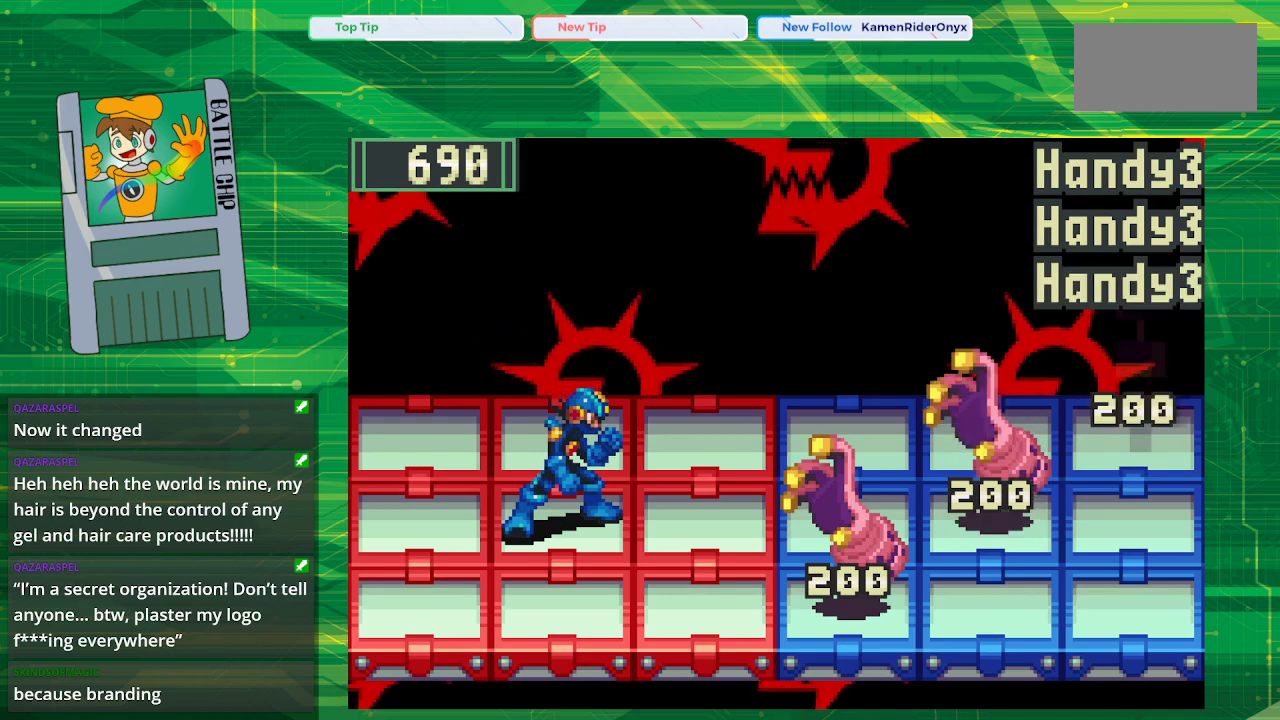
{"buttons": [], "events": []}
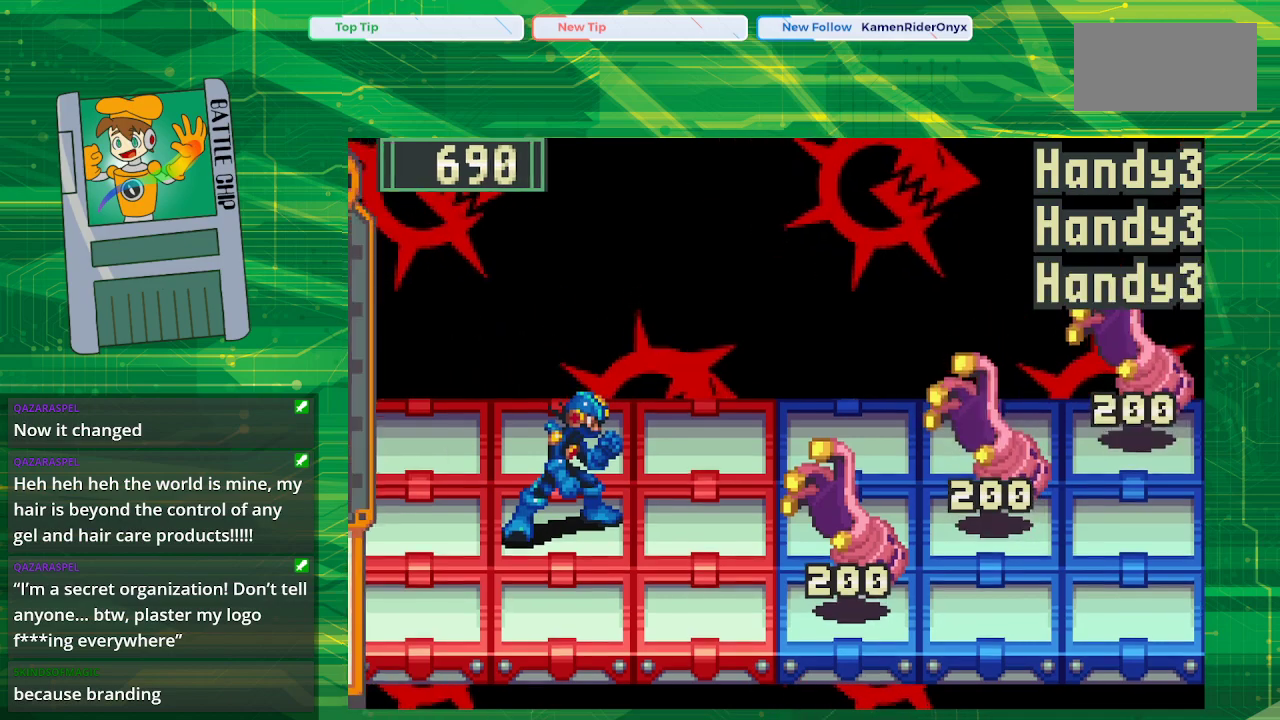
{"buttons": [], "events": []}
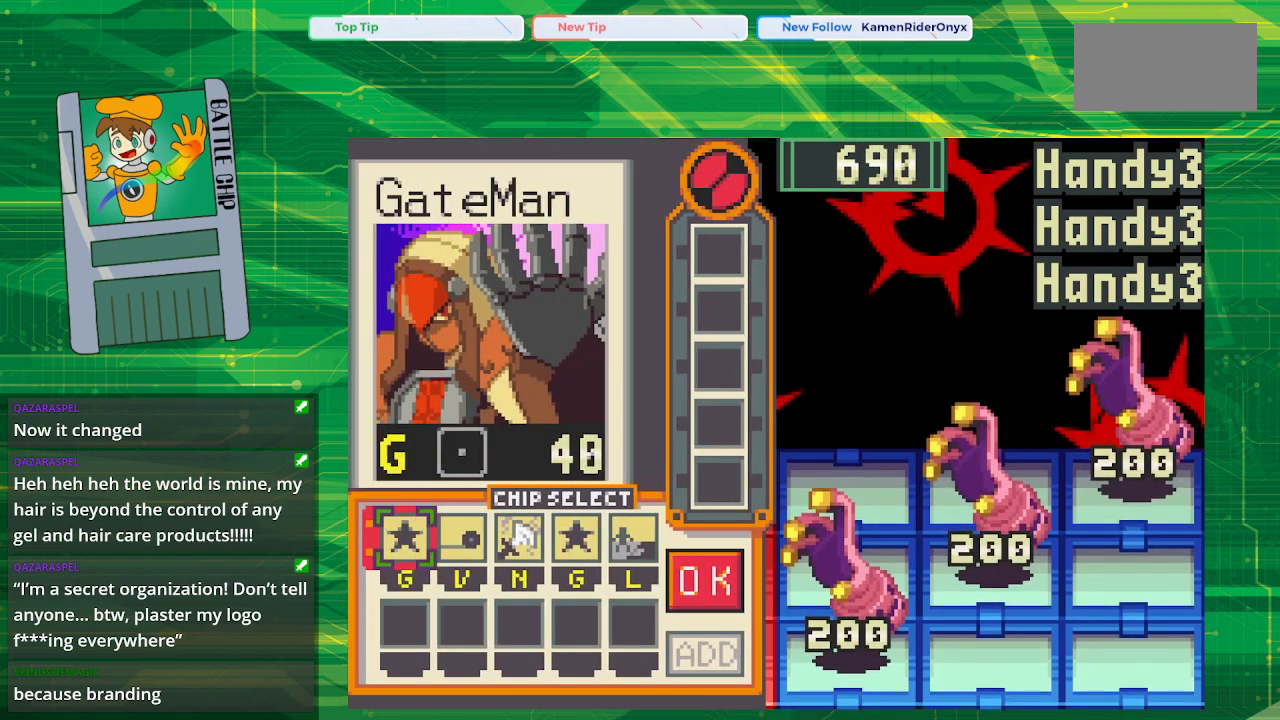
{"buttons": [], "events": []}
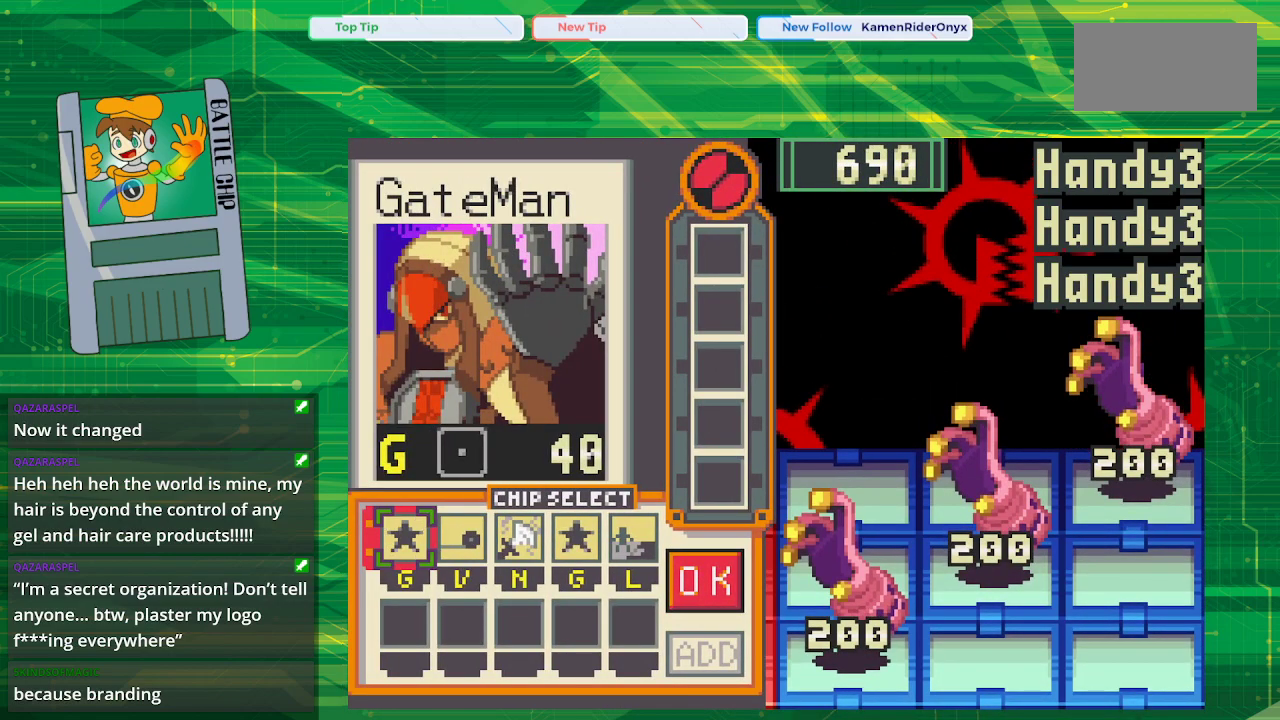
{"buttons": [], "events": []}
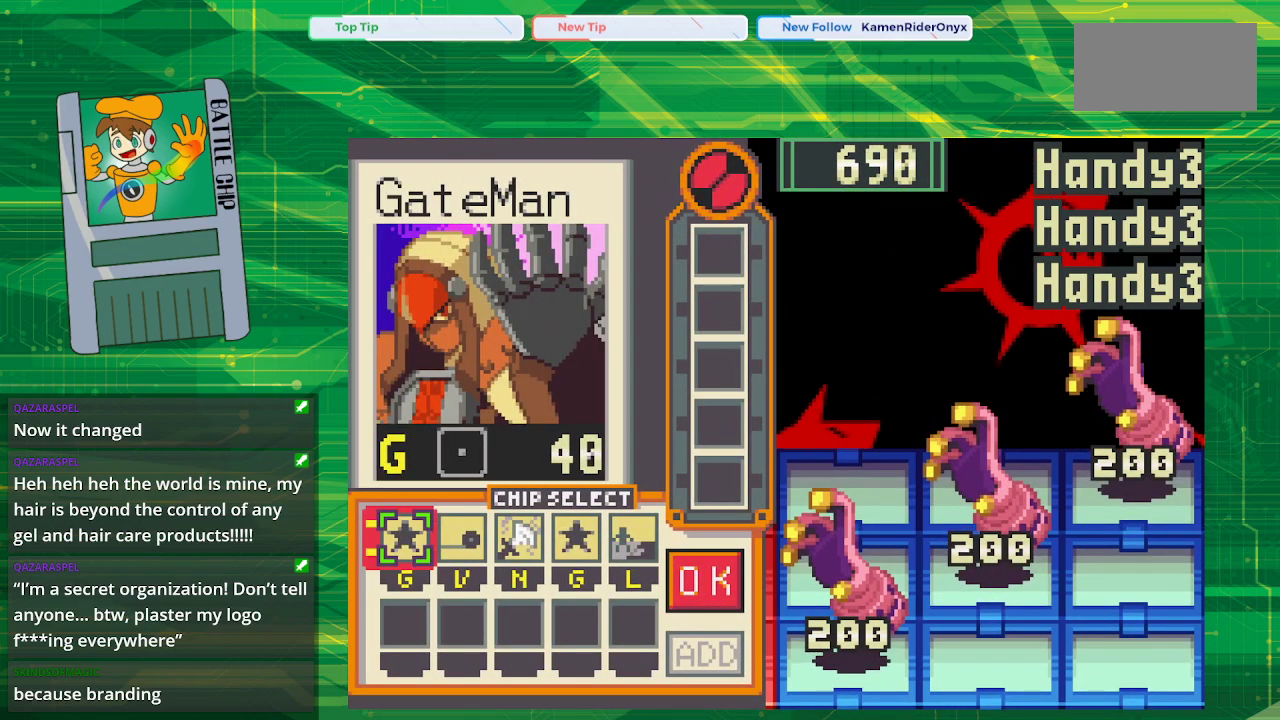
{"buttons": [], "events": [[350, "DPAD_RIGHT", "down"], [400, "DPAD_RIGHT", "up"]]}
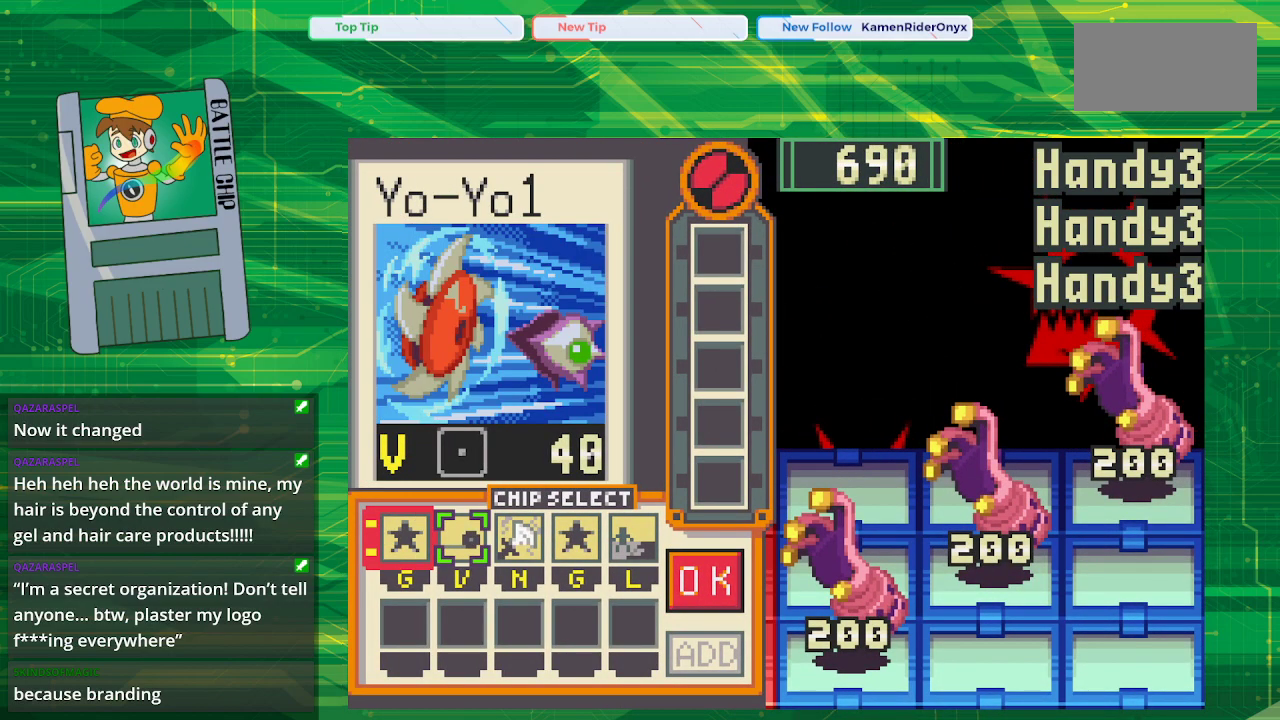
{"buttons": [], "events": [[17, "DPAD_RIGHT", "down"], [117, "DPAD_RIGHT", "up"], [167, "DPAD_RIGHT", "down"], [300, "DPAD_RIGHT", "up"]]}
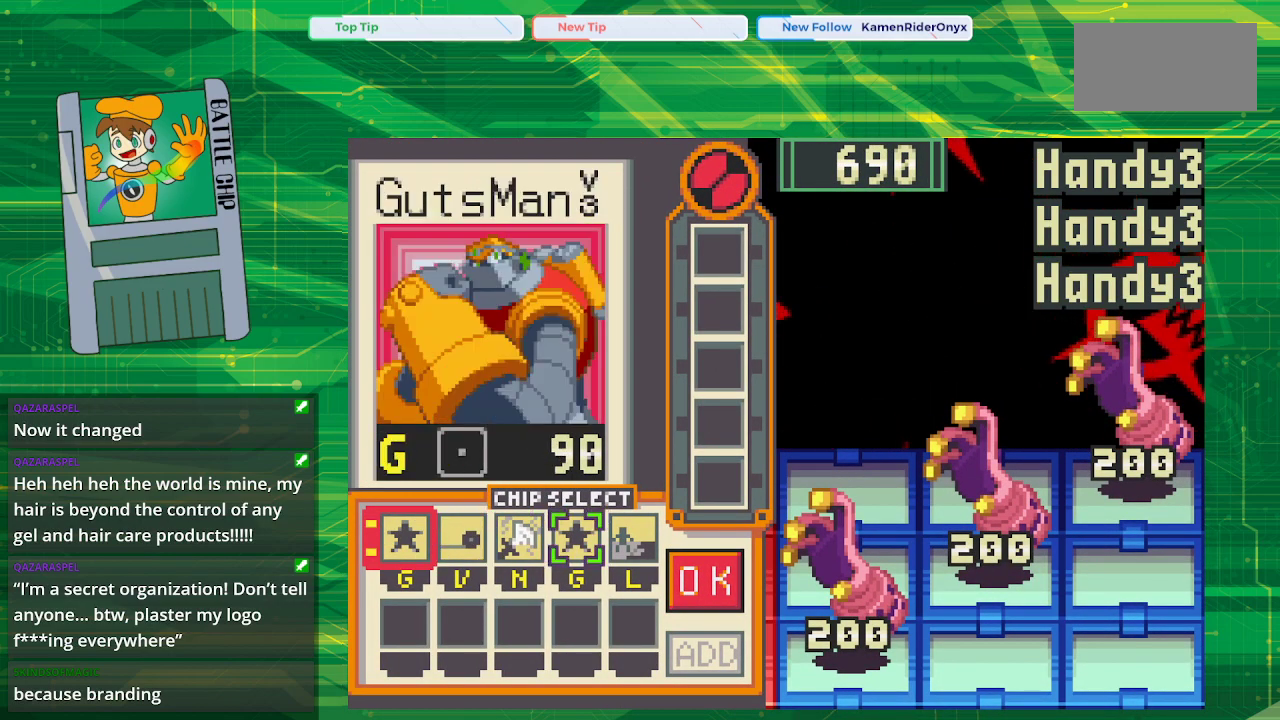
{"buttons": [], "events": []}
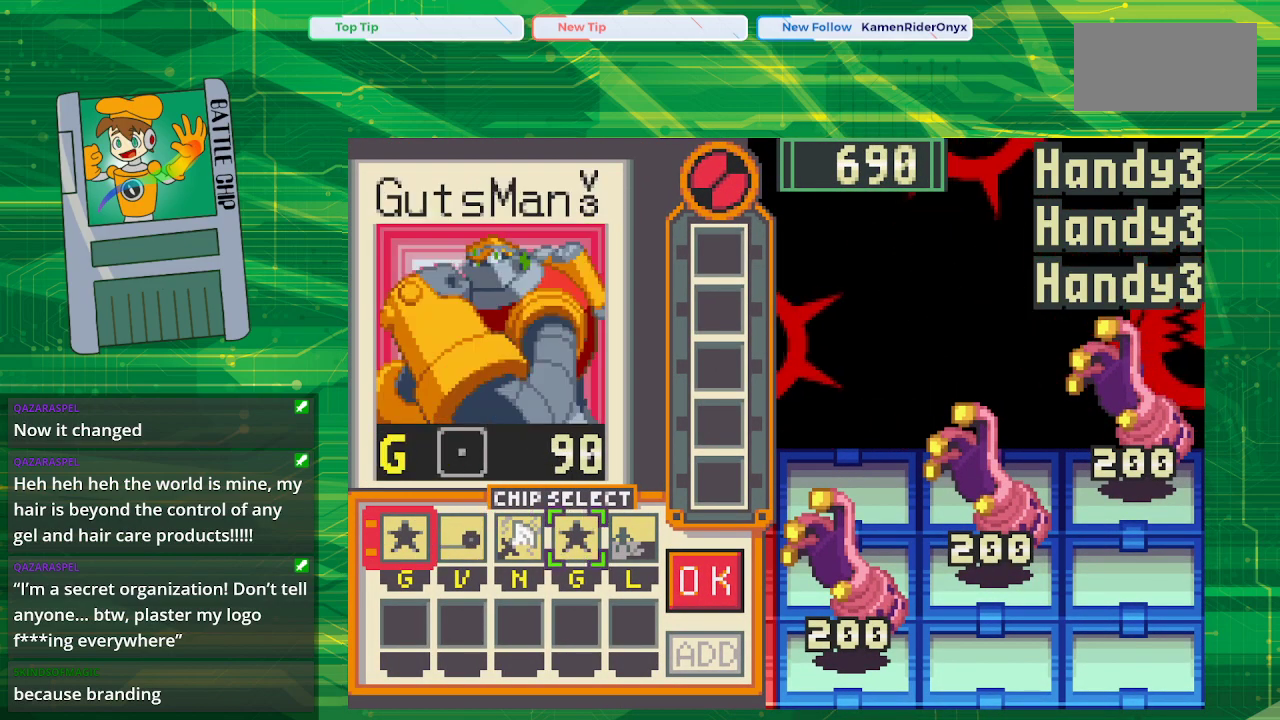
{"buttons": [], "events": []}
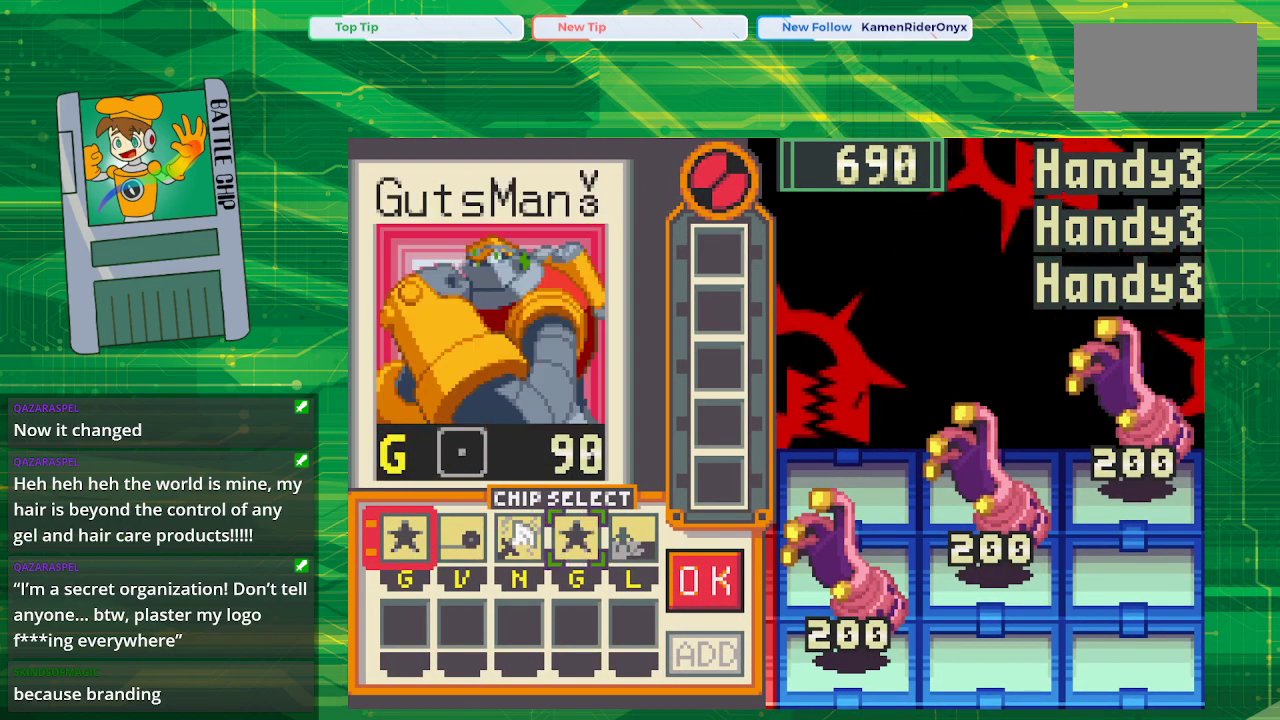
{"buttons": [], "events": []}
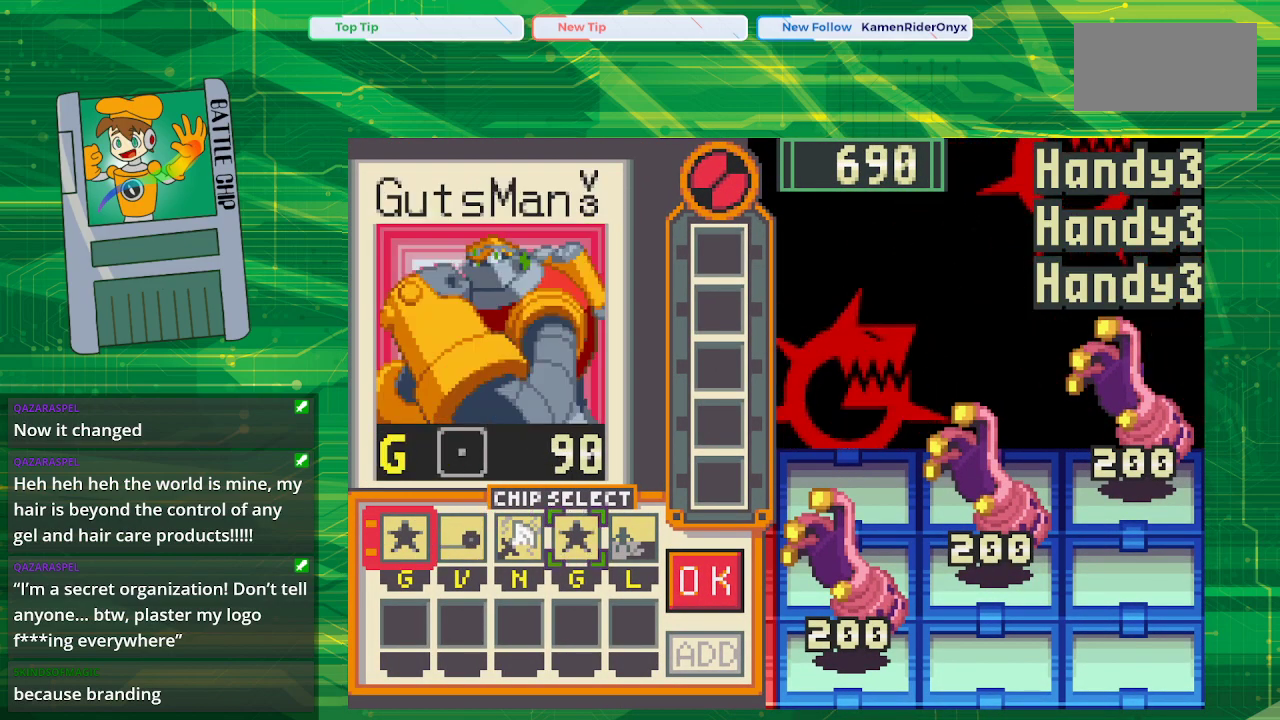
{"buttons": [], "events": []}
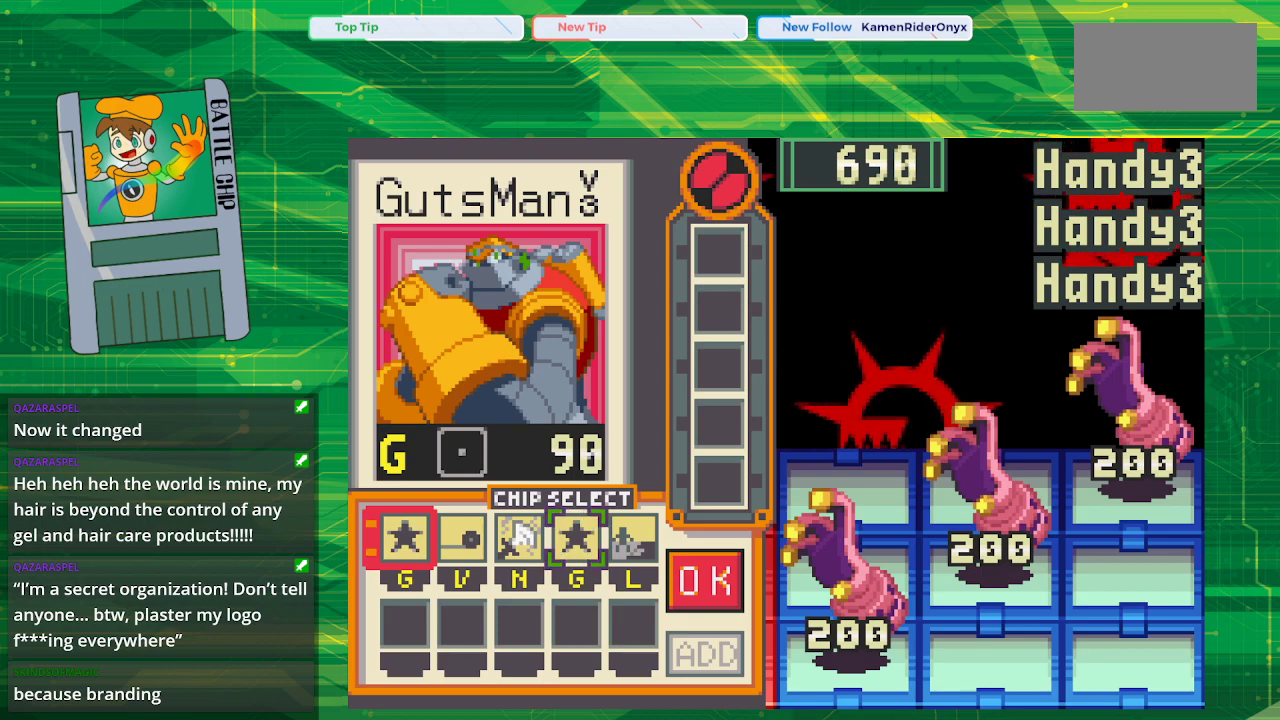
{"buttons": [], "events": []}
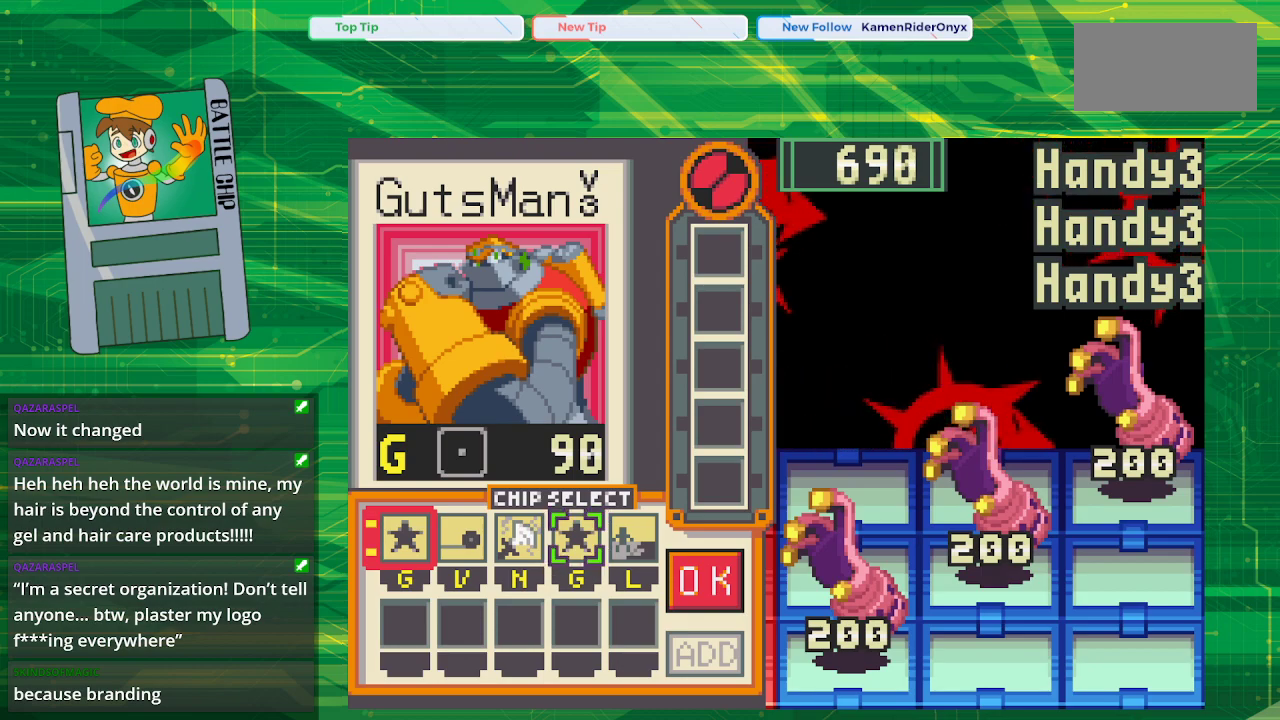
{"buttons": [], "events": []}